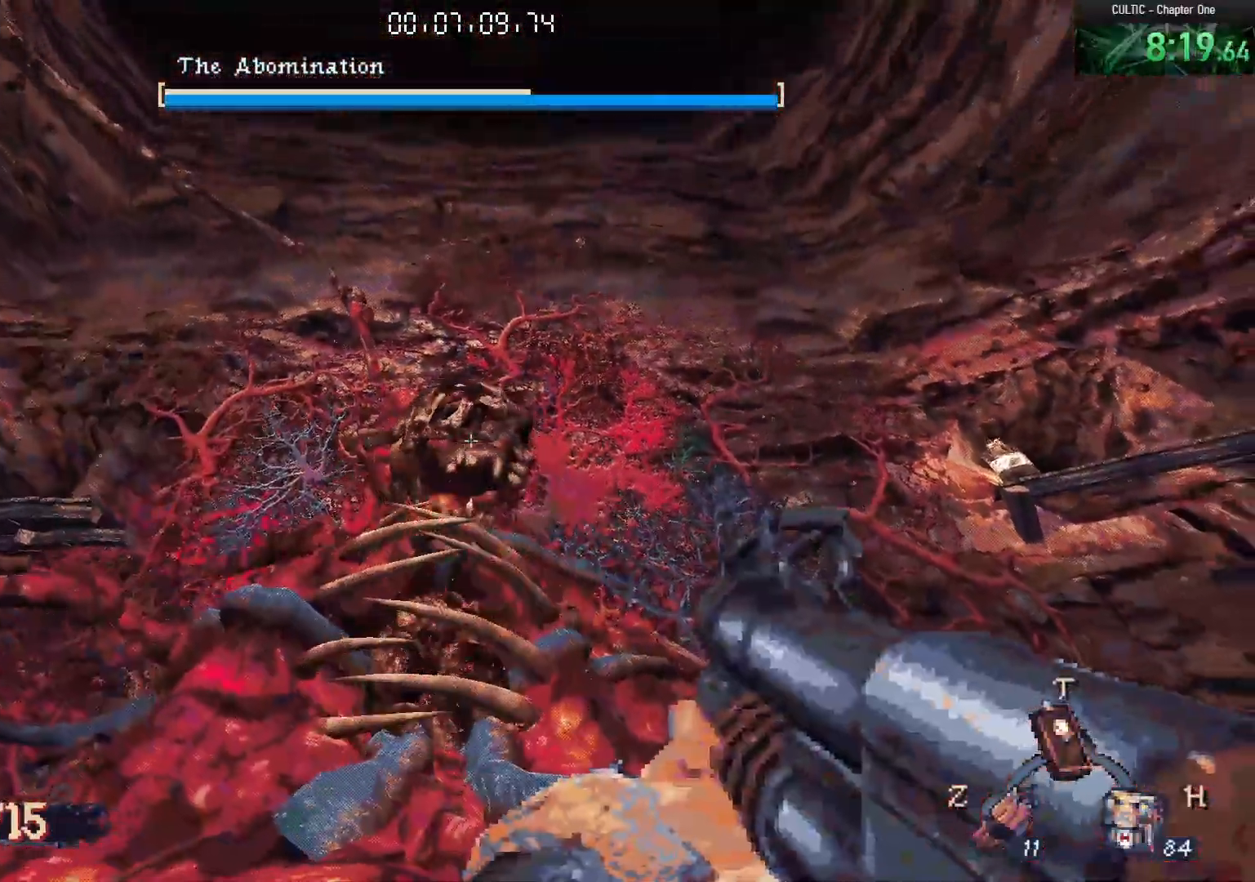
Gameplay with keyboard and mouse; each line is a JSON object with the keys and mouse buttons held at the frame after it. "events" lists presses ("down") and releases ("up") of "1", "2", "3", "4", "5", "a", "alt", "c", "caps_lock", "ctrl", "d", "e", "f", "g", "q", "r", "s", "shift", "space", "t", "tab", "v", "w", "x", "z", "mouse_left", "mouse_wheel" and "mouse_right" between this image and that frame as [ms after this image, input, new state], when the widget could be followed in between. "mouse_left", "mouse_wheel", "mouse_right" = the "left", "wheel", "right" buttons of the "mouse" list. No other keys are recorded. "wheel" means that the mouse wheel is clicked or scrolled. Not read: mouse_move.
{"keys": [], "mouse": ["right"], "events": [[333, "mouse_right", "down"], [333, "s", "down"], [417, "s", "up"]]}
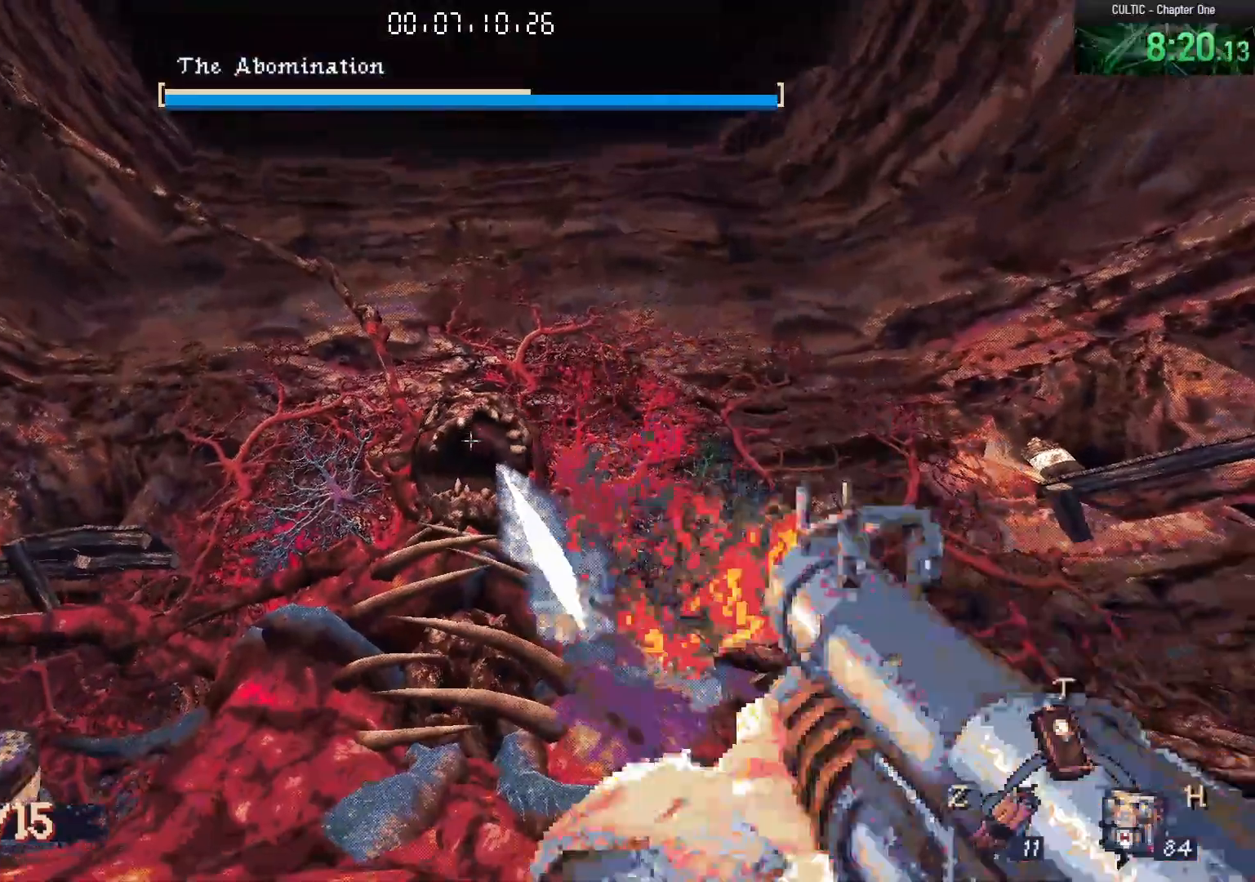
{"keys": [], "mouse": ["right"], "events": []}
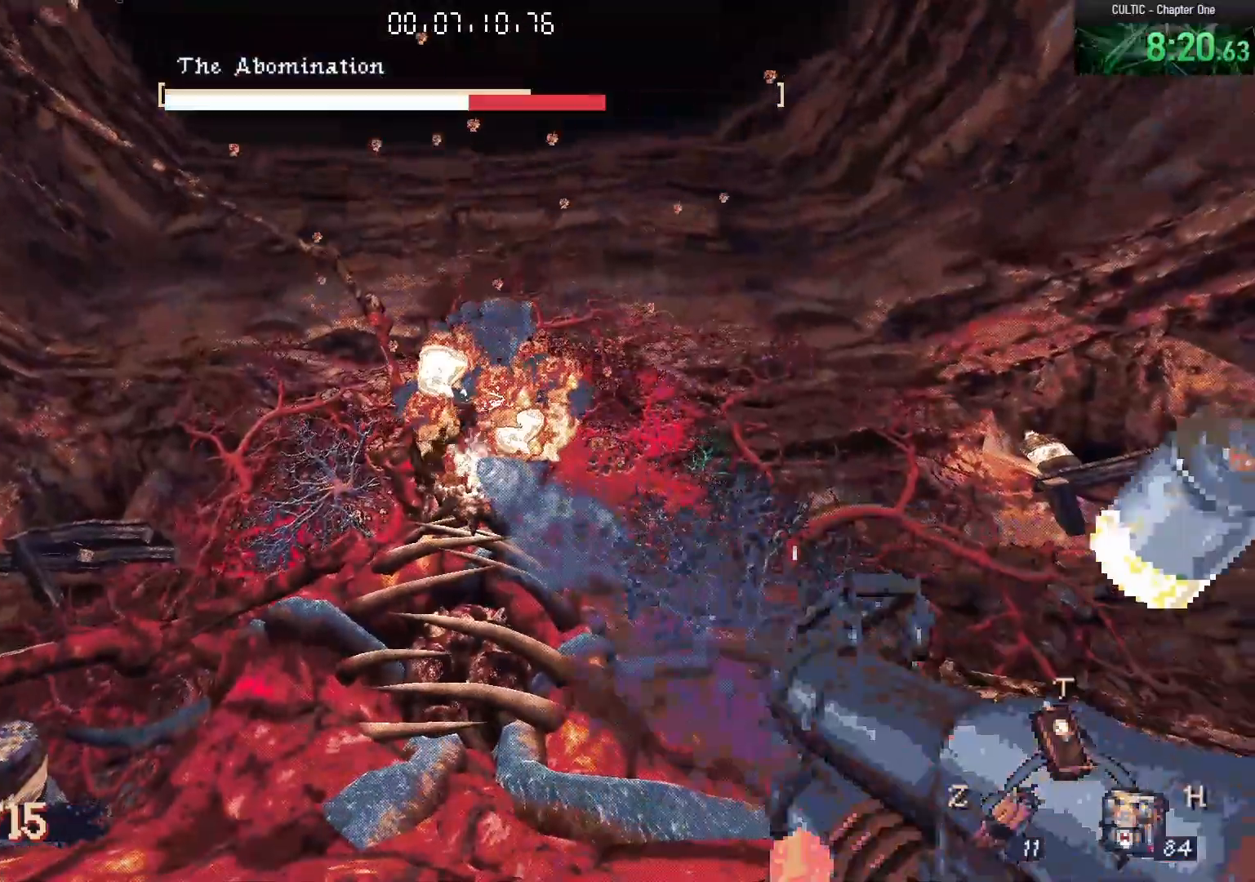
{"keys": [], "mouse": ["right"], "events": []}
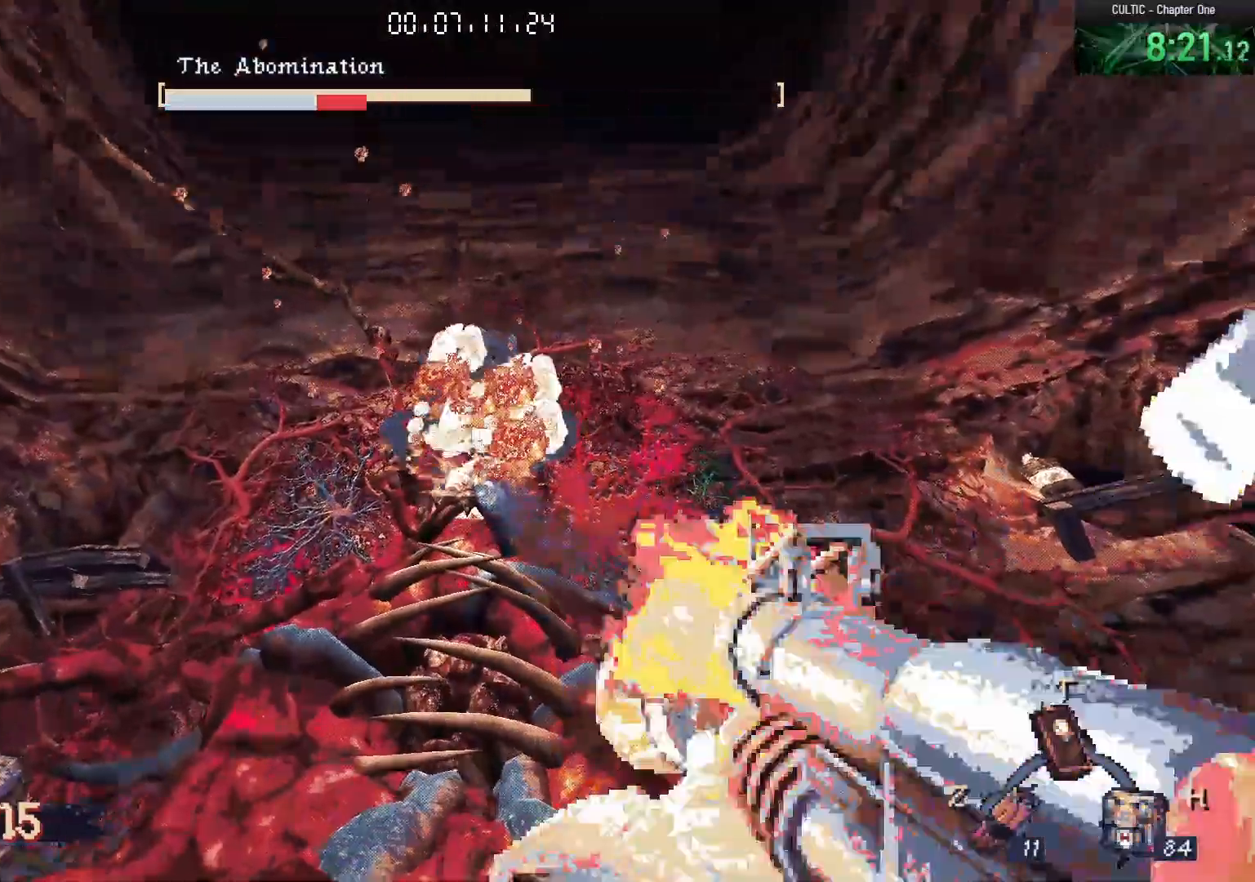
{"keys": [], "mouse": [], "events": [[183, "mouse_right", "up"], [250, "w", "down"], [333, "w", "up"], [383, "r", "down"], [483, "r", "up"]]}
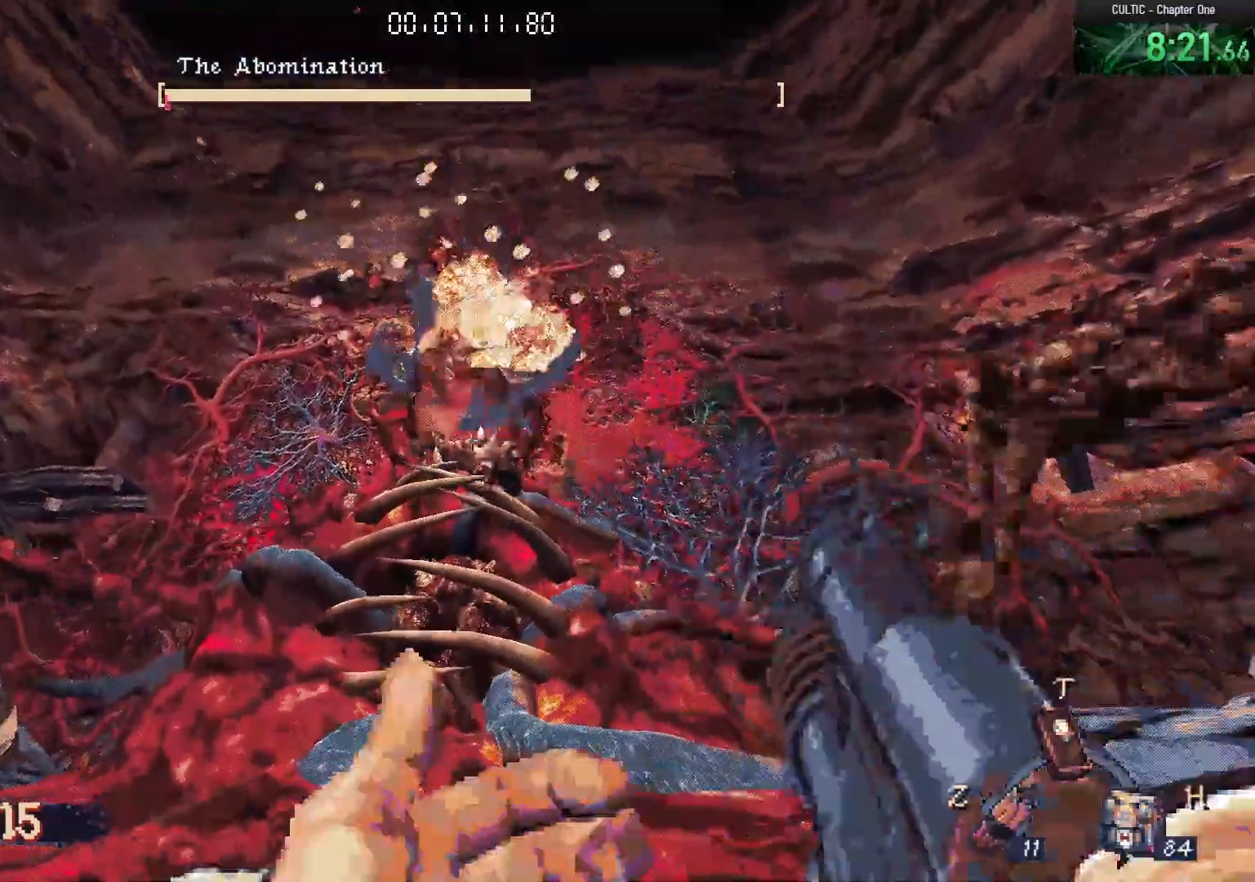
{"keys": ["w"], "mouse": [], "events": [[17, "r", "down"], [167, "r", "up"], [233, "r", "down"], [333, "r", "up"], [383, "w", "down"]]}
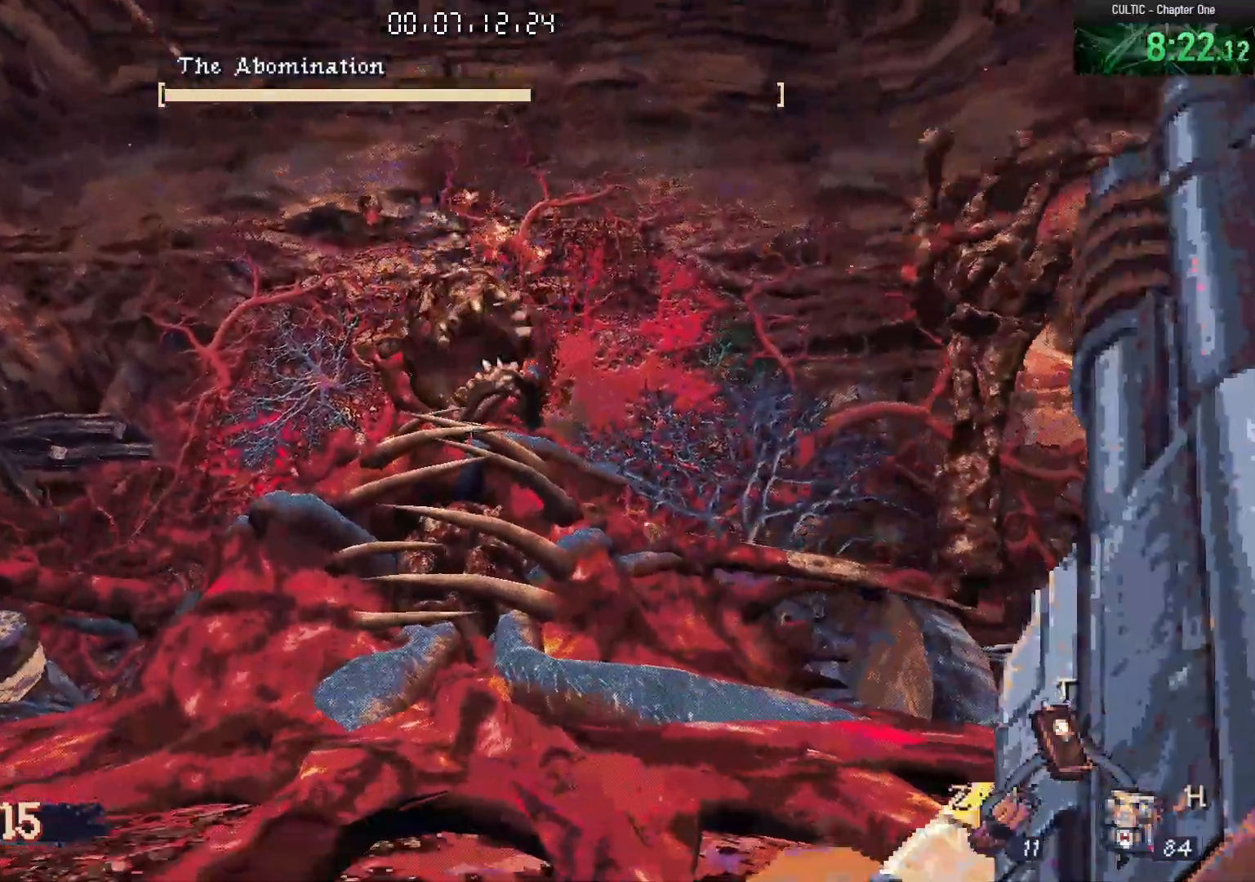
{"keys": ["w"], "mouse": [], "events": [[217, "w", "up"], [500, "w", "down"]]}
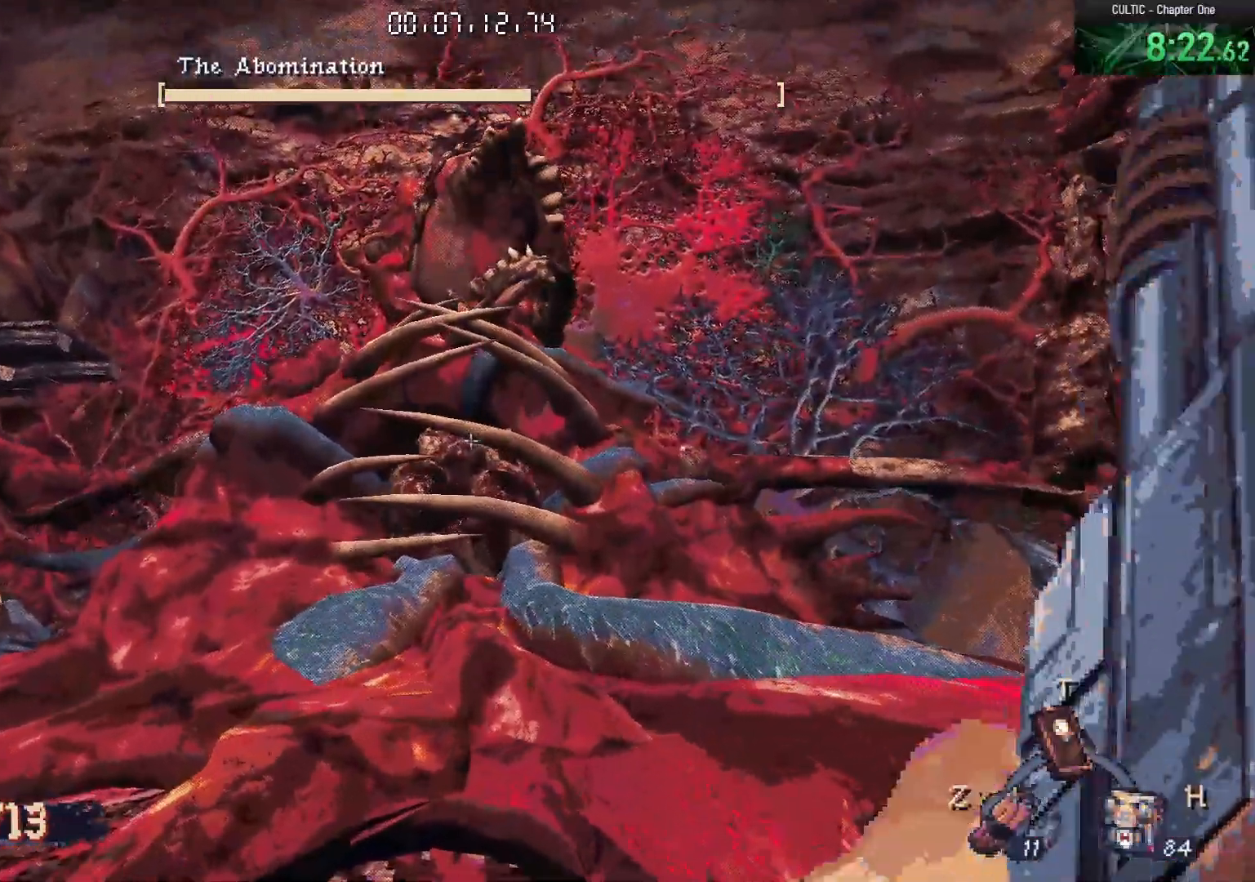
{"keys": [], "mouse": [], "events": [[100, "w", "up"], [300, "w", "down"], [367, "w", "up"]]}
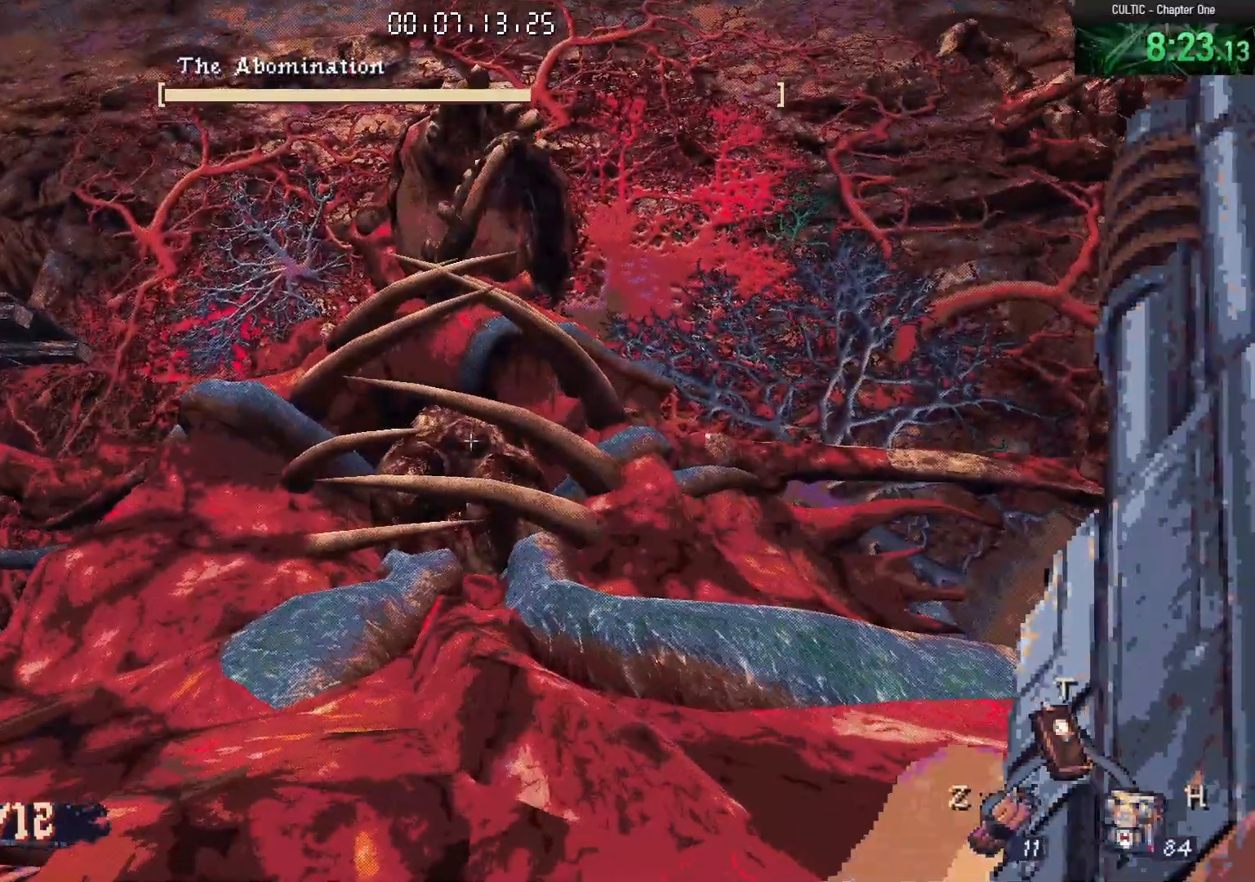
{"keys": ["w"], "mouse": [], "events": [[433, "w", "down"]]}
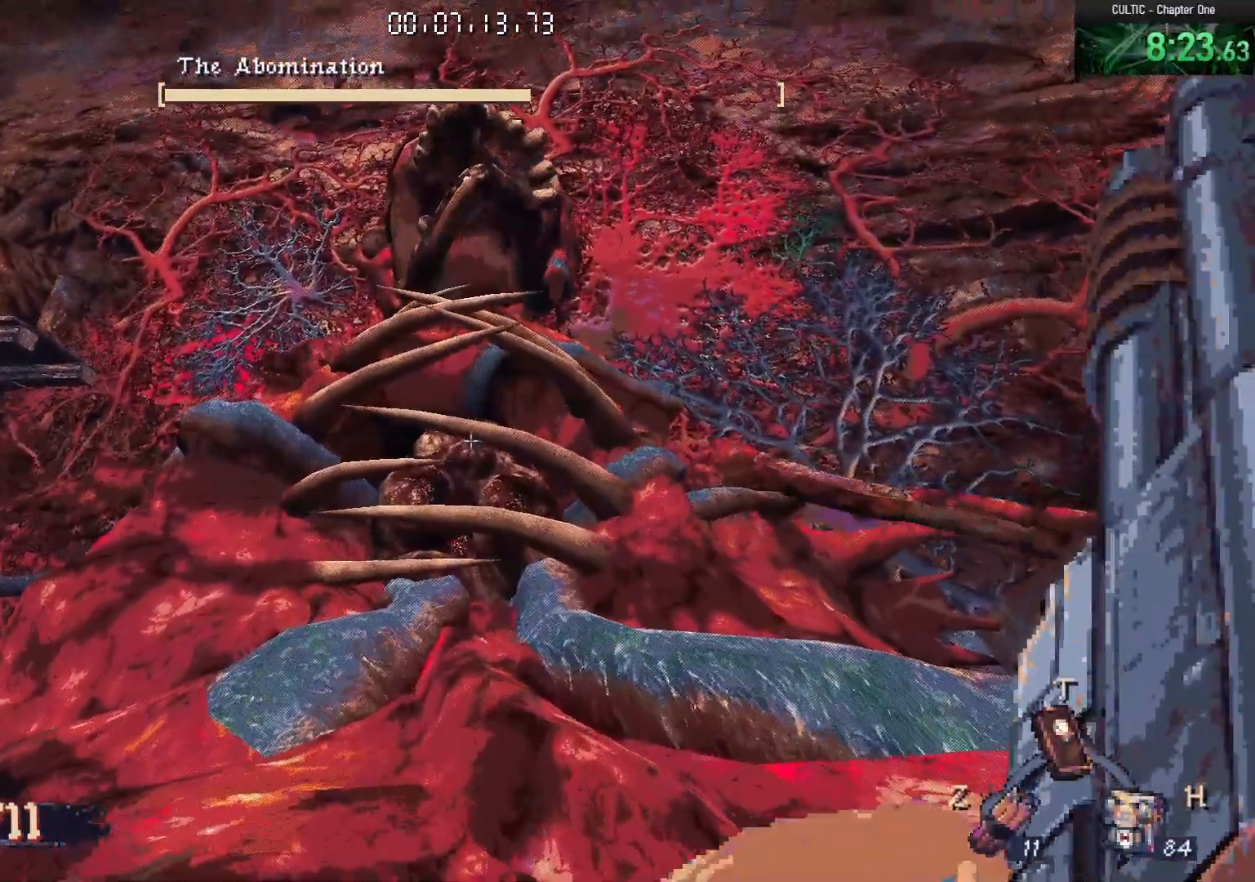
{"keys": [], "mouse": [], "events": [[33, "w", "up"], [167, "z", "down"], [267, "z", "up"]]}
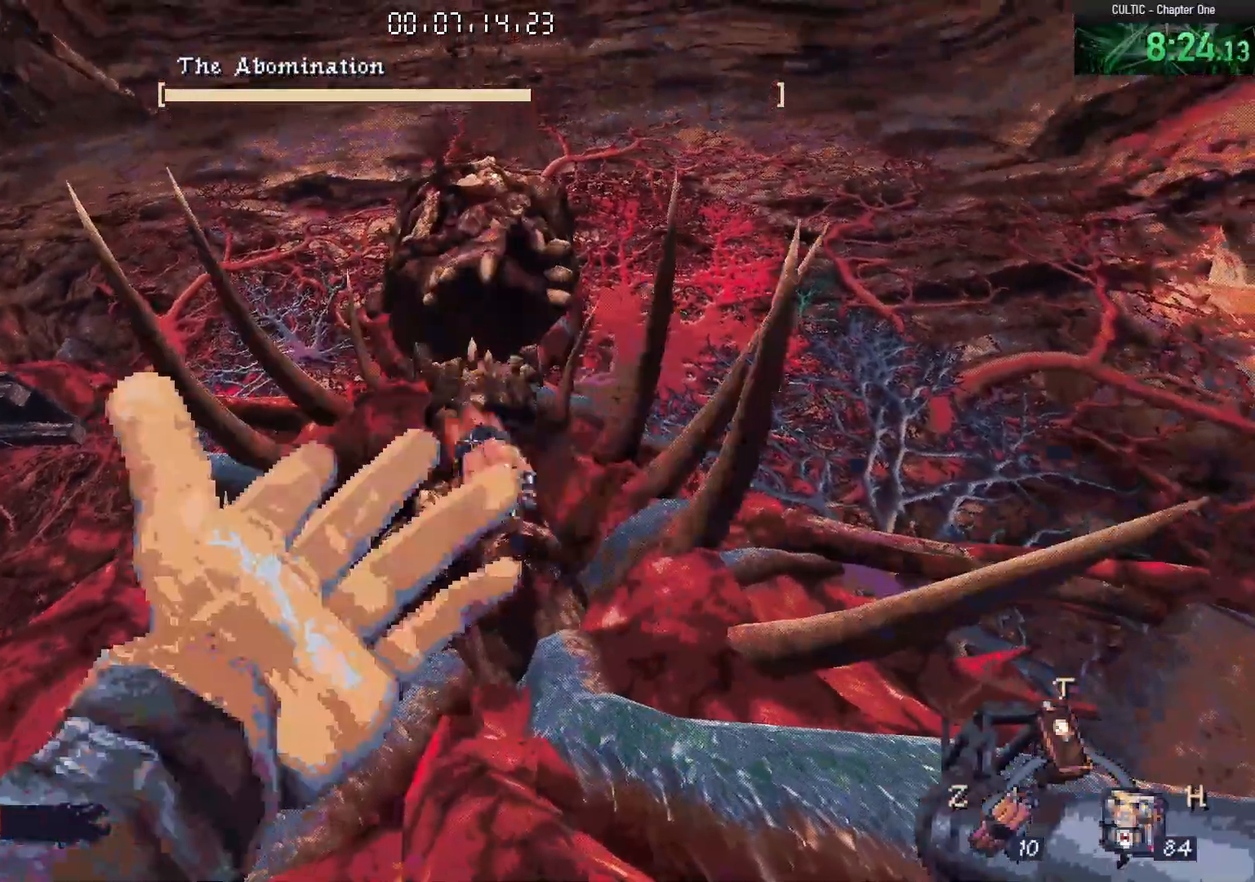
{"keys": [], "mouse": [], "events": [[233, "z", "down"], [383, "z", "up"]]}
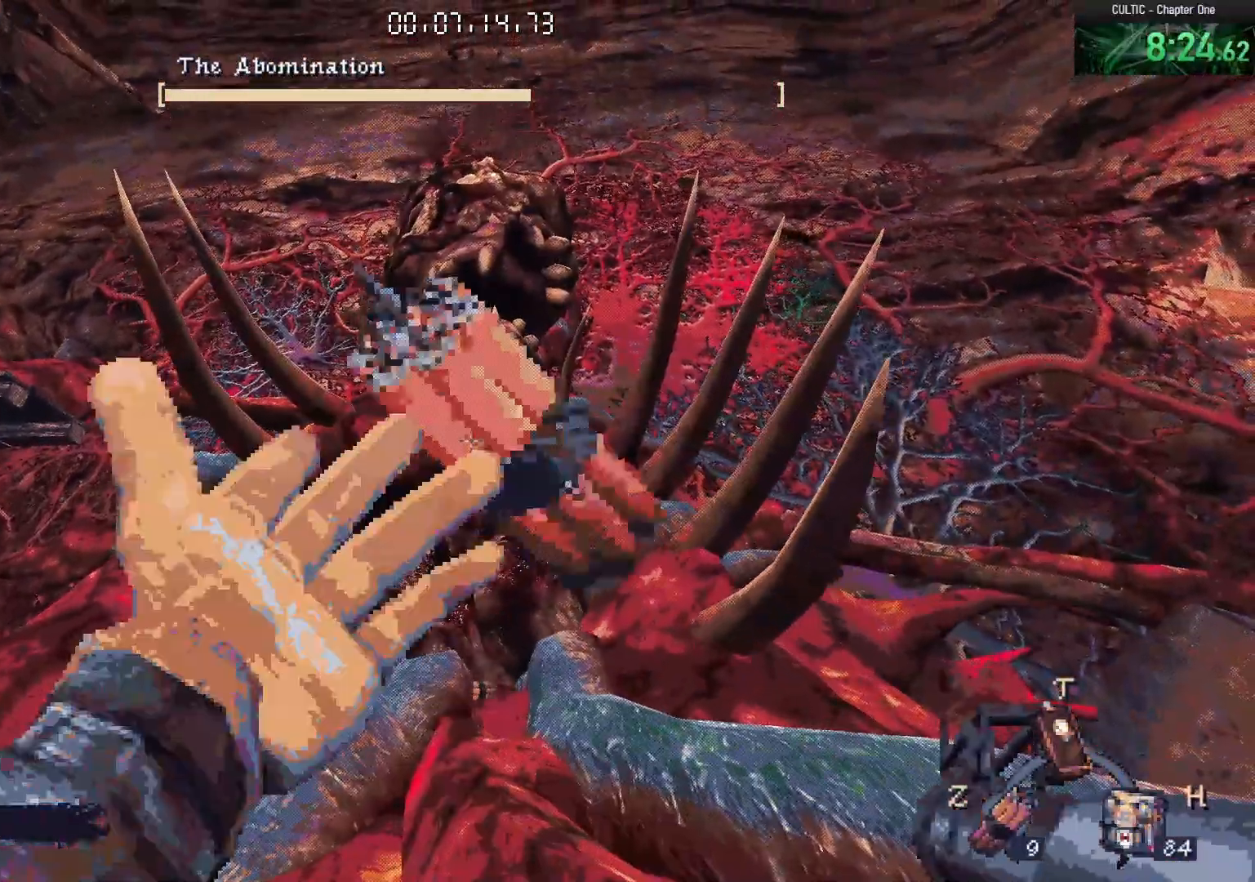
{"keys": [], "mouse": [], "events": [[300, "z", "down"], [433, "z", "up"]]}
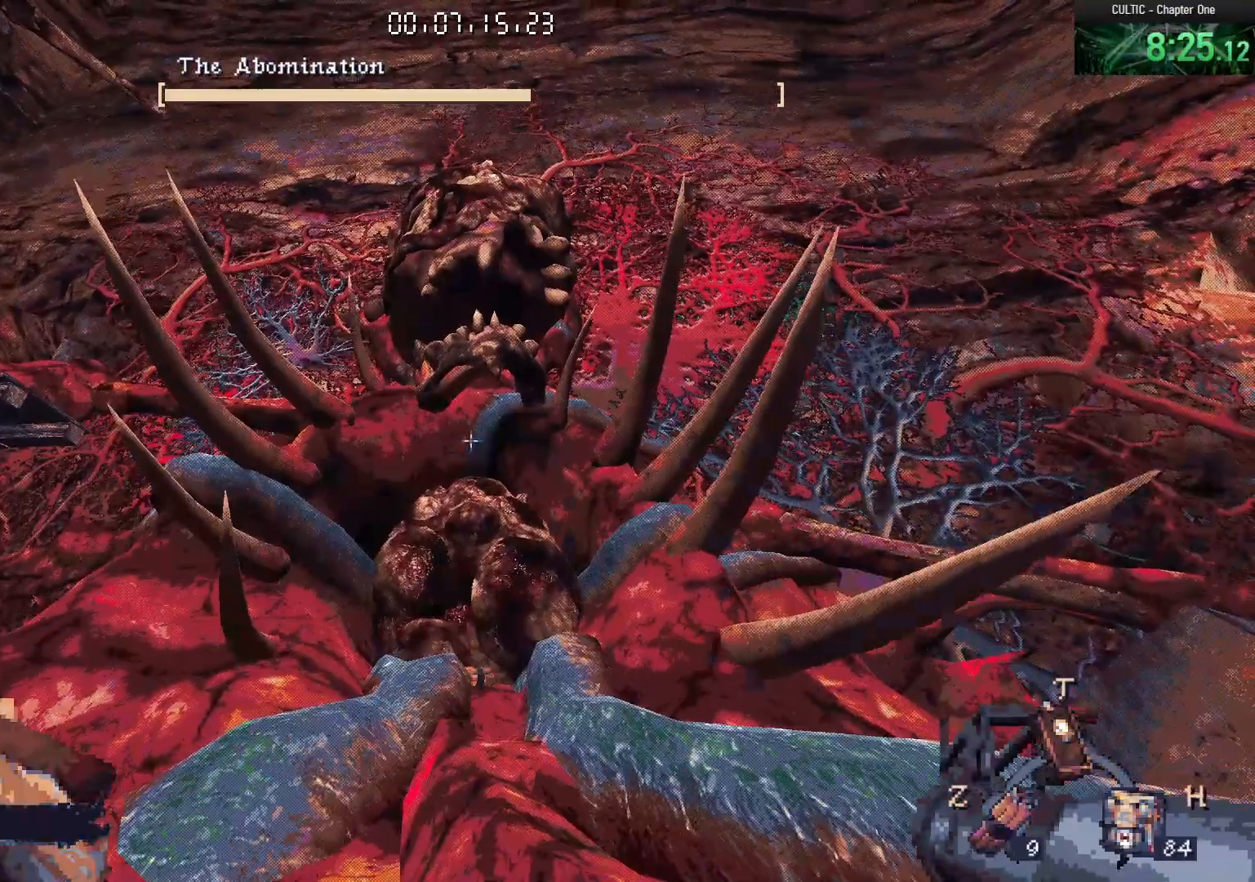
{"keys": [], "mouse": [], "events": [[417, "z", "down"], [500, "z", "up"]]}
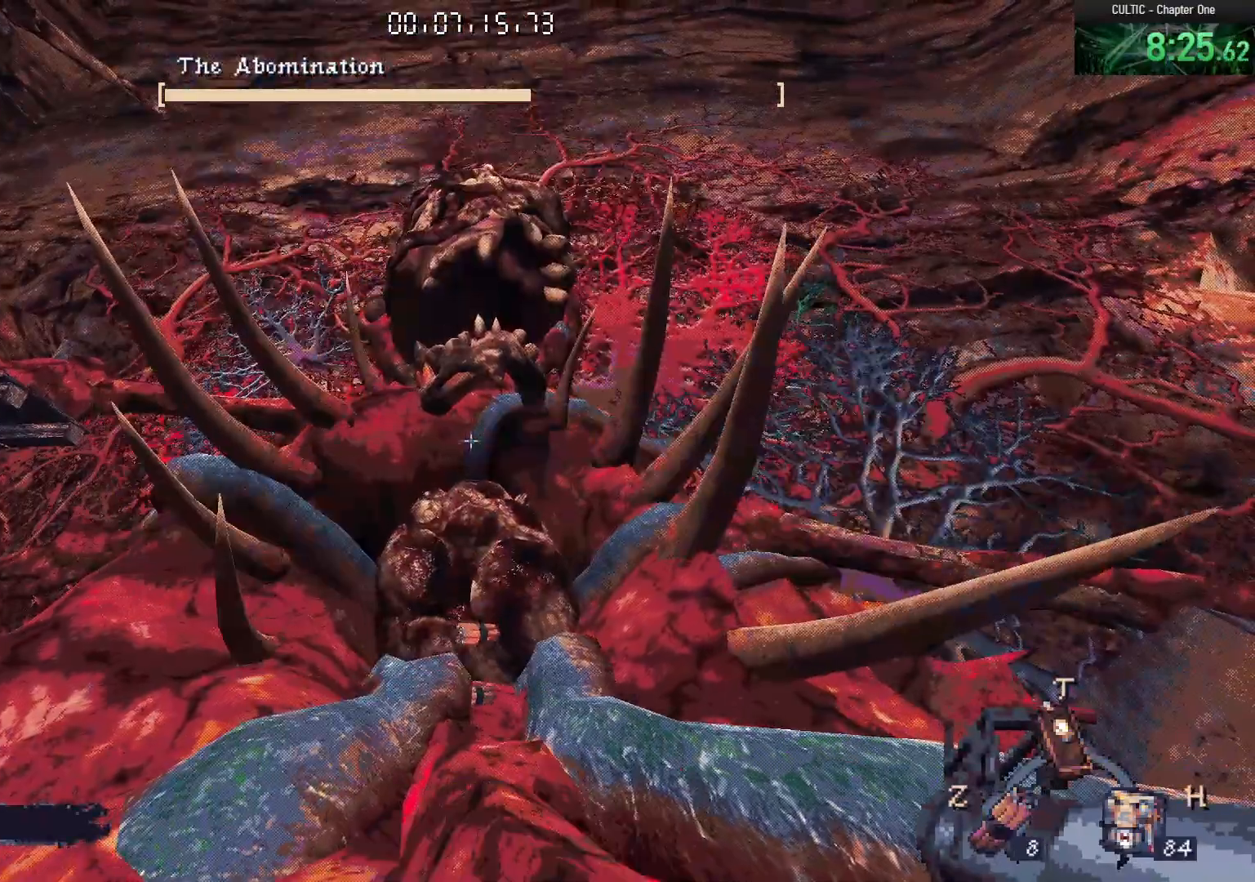
{"keys": ["s"], "mouse": [], "events": [[383, "s", "down"]]}
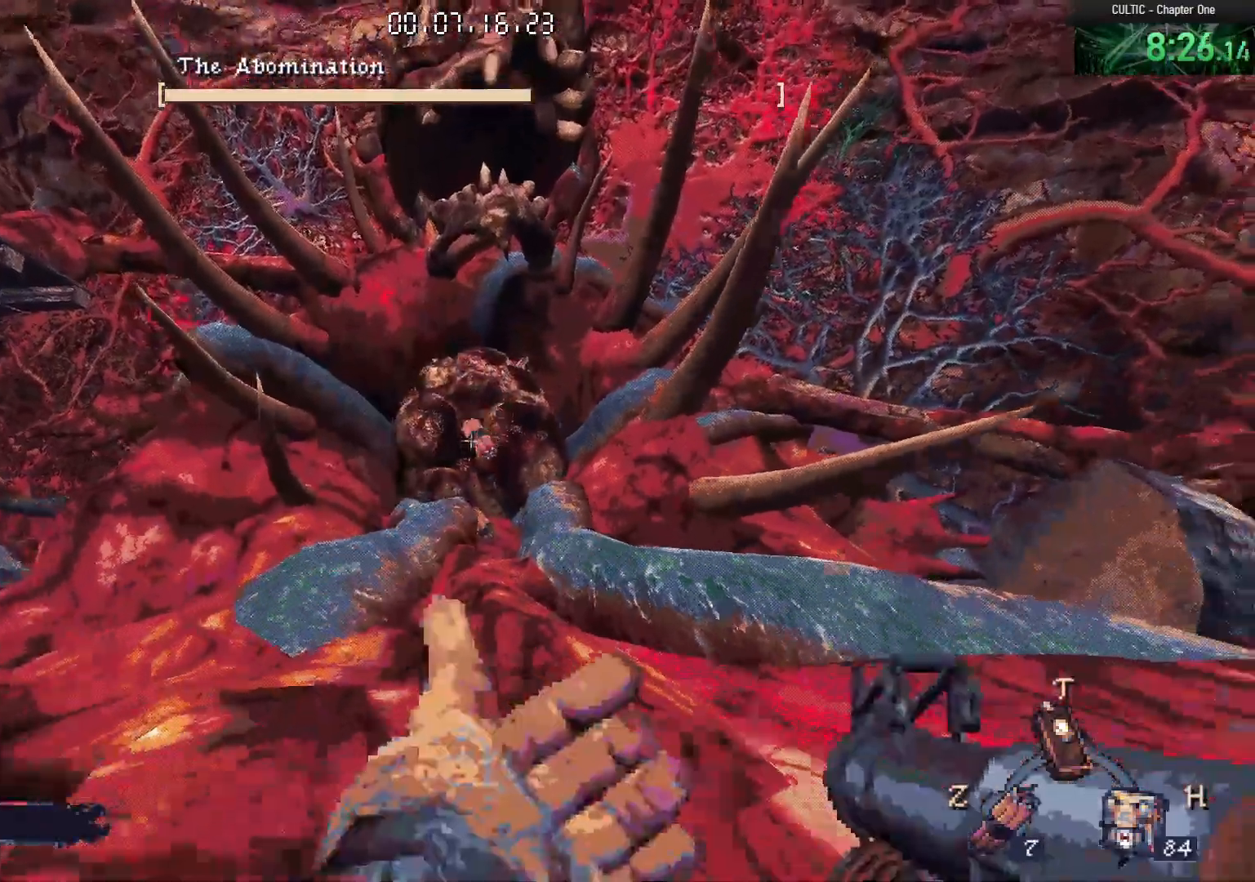
{"keys": [], "mouse": [], "events": [[17, "mouse_left", "down"], [133, "mouse_left", "up"], [300, "s", "up"]]}
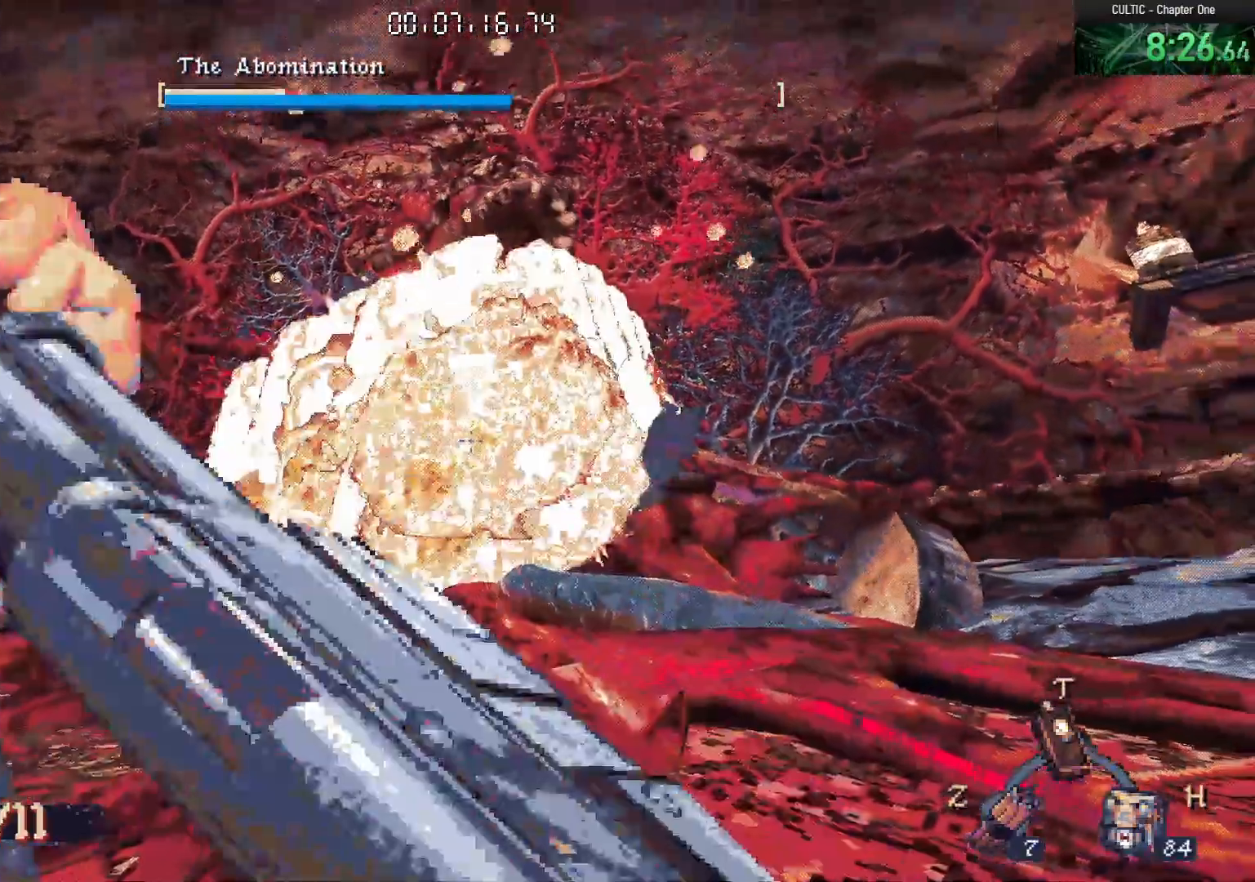
{"keys": ["r"], "mouse": [], "events": [[83, "r", "down"], [167, "r", "up"], [317, "r", "down"], [400, "r", "up"], [450, "r", "down"]]}
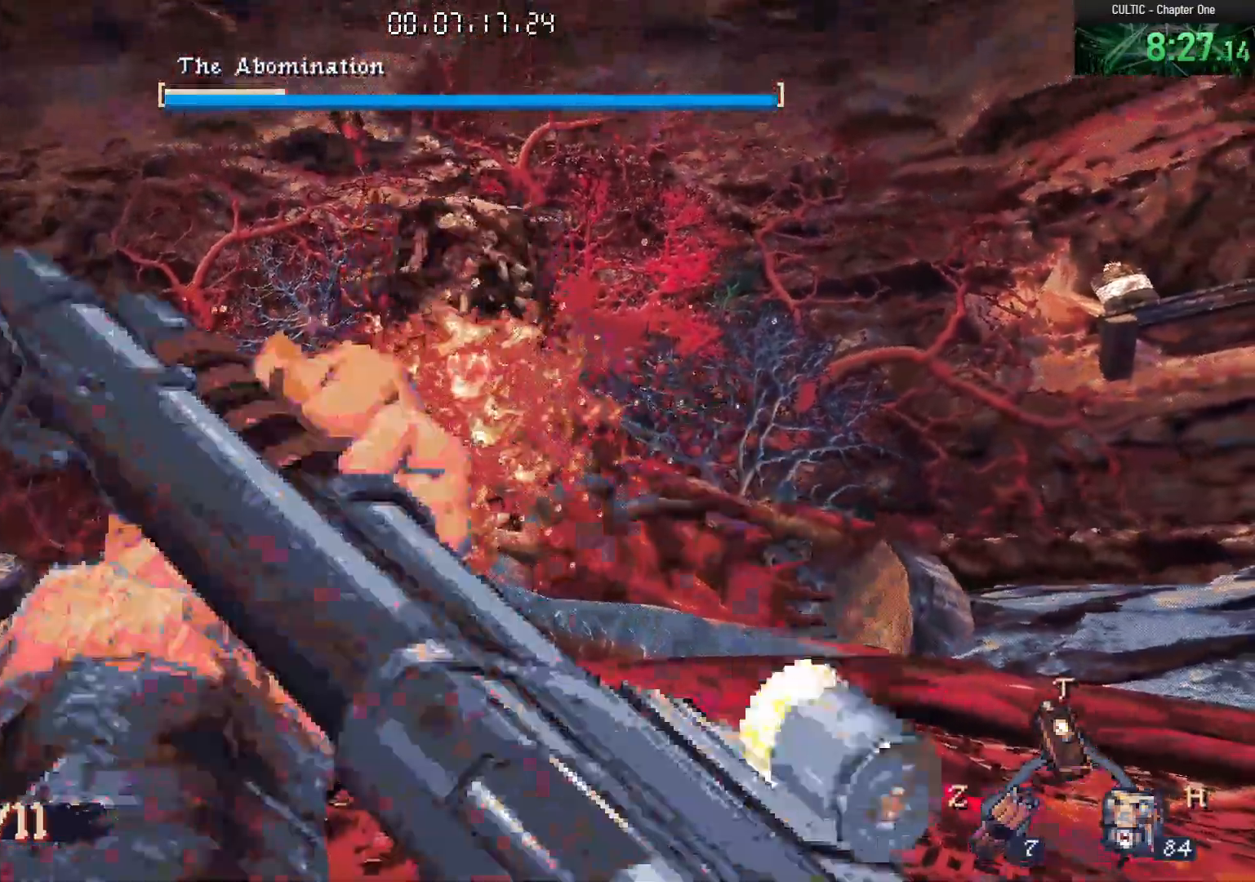
{"keys": [], "mouse": [], "events": [[50, "r", "up"], [133, "r", "down"], [233, "r", "up"], [283, "r", "down"], [383, "r", "up"]]}
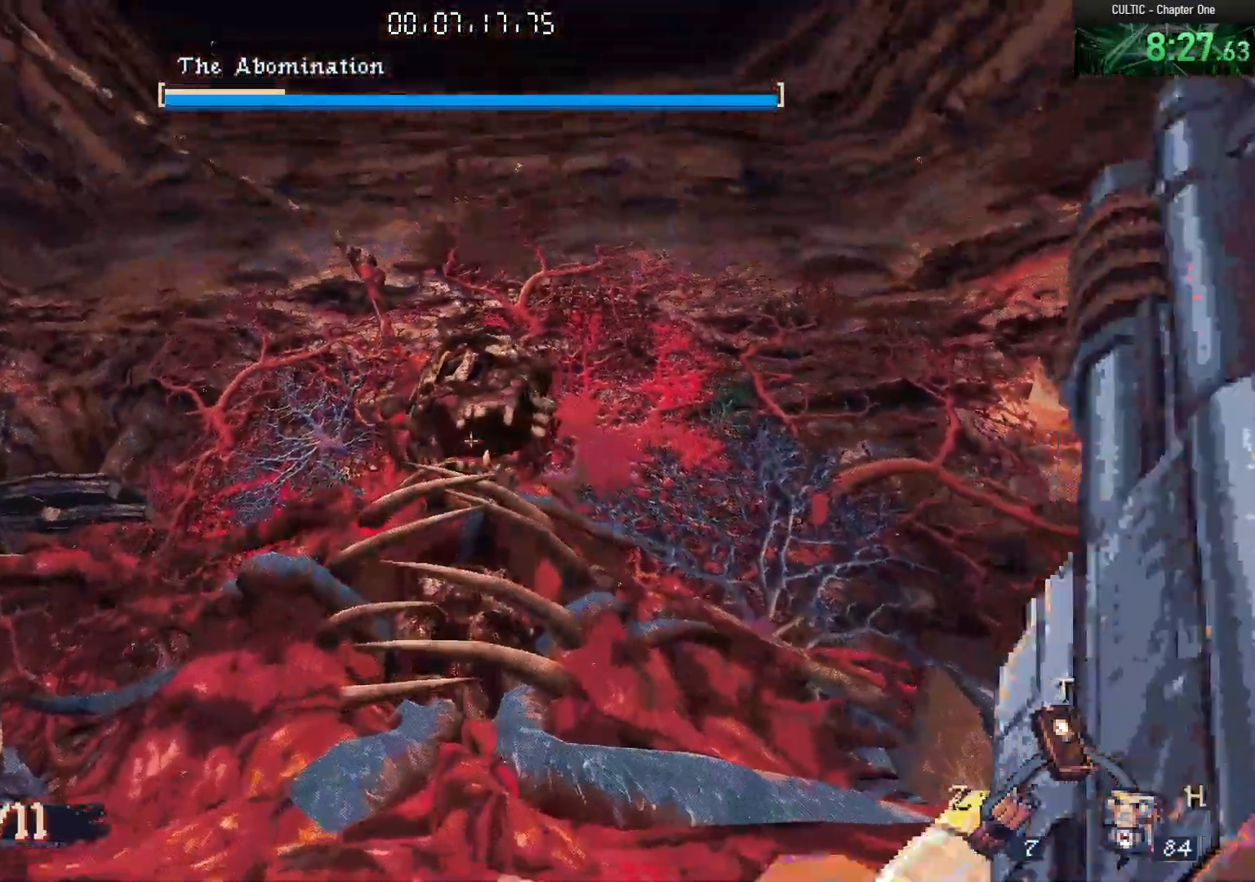
{"keys": [], "mouse": [], "events": [[17, "s", "down"], [200, "s", "up"]]}
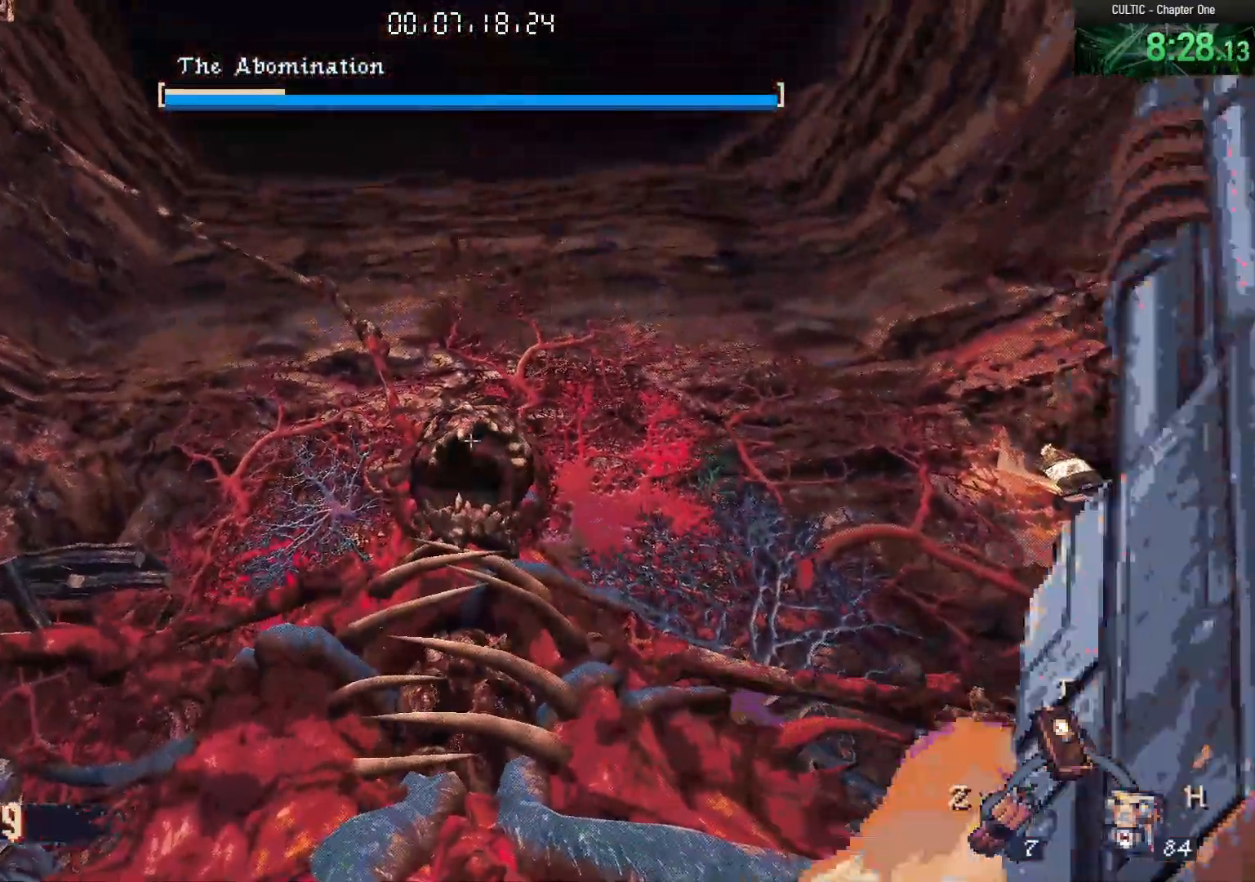
{"keys": [], "mouse": ["right"], "events": [[167, "mouse_right", "down"]]}
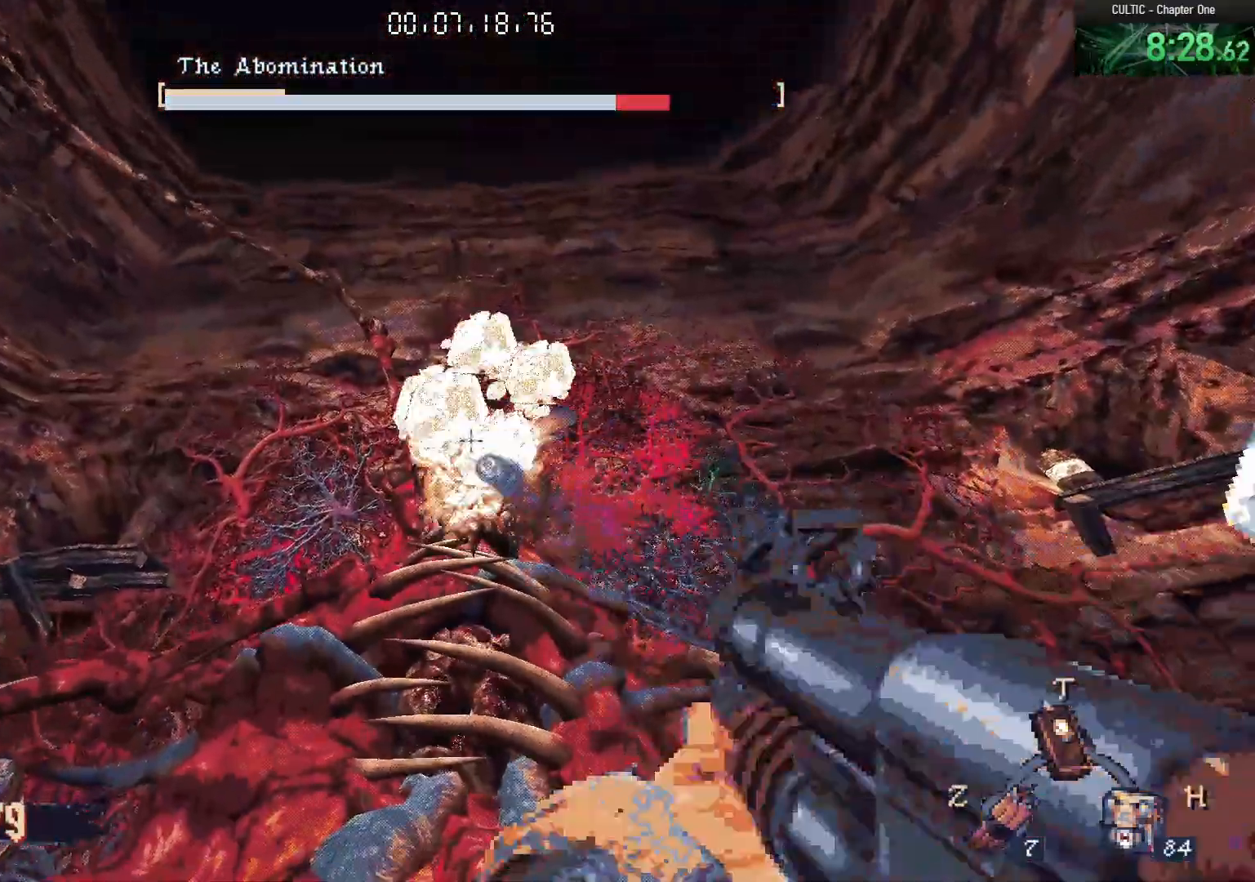
{"keys": [], "mouse": ["right"], "events": []}
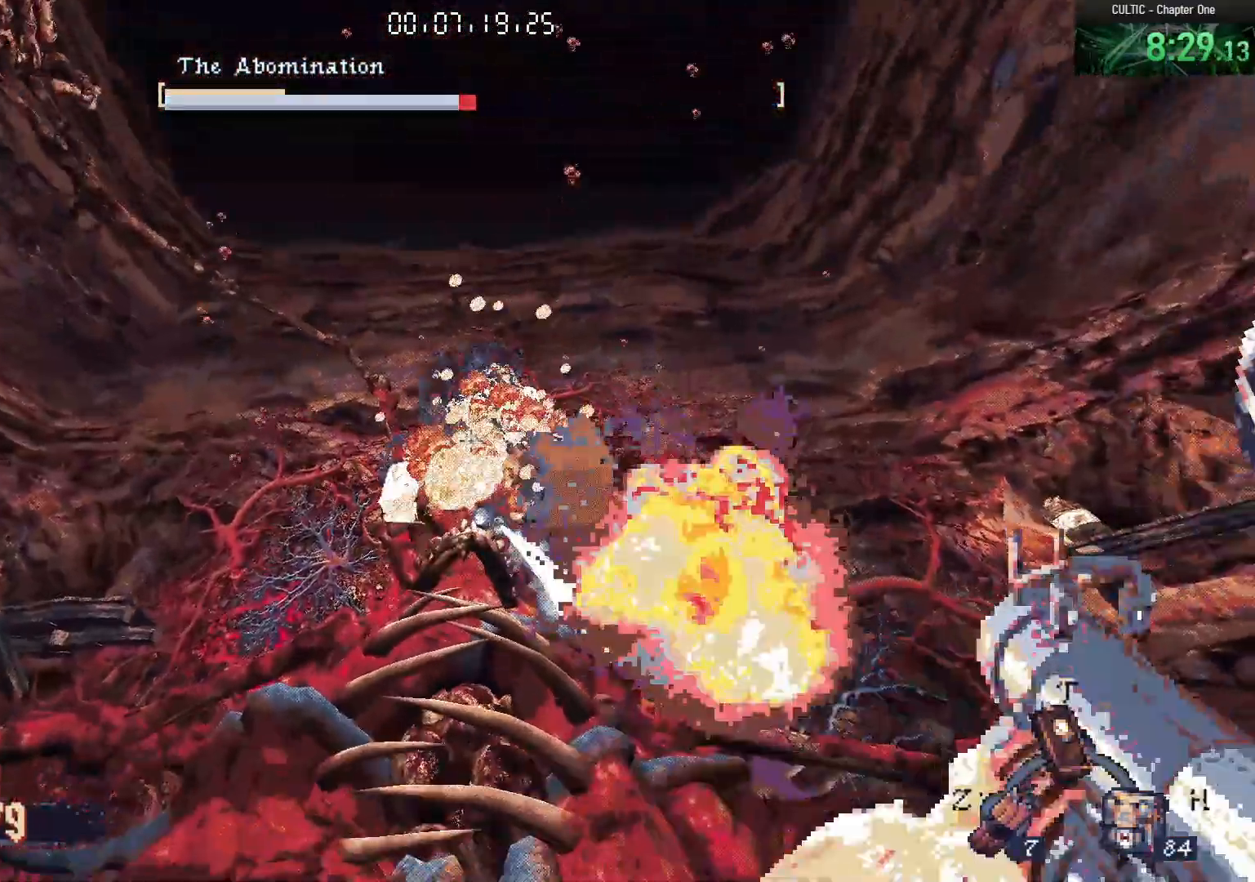
{"keys": [], "mouse": [], "events": [[433, "mouse_right", "up"]]}
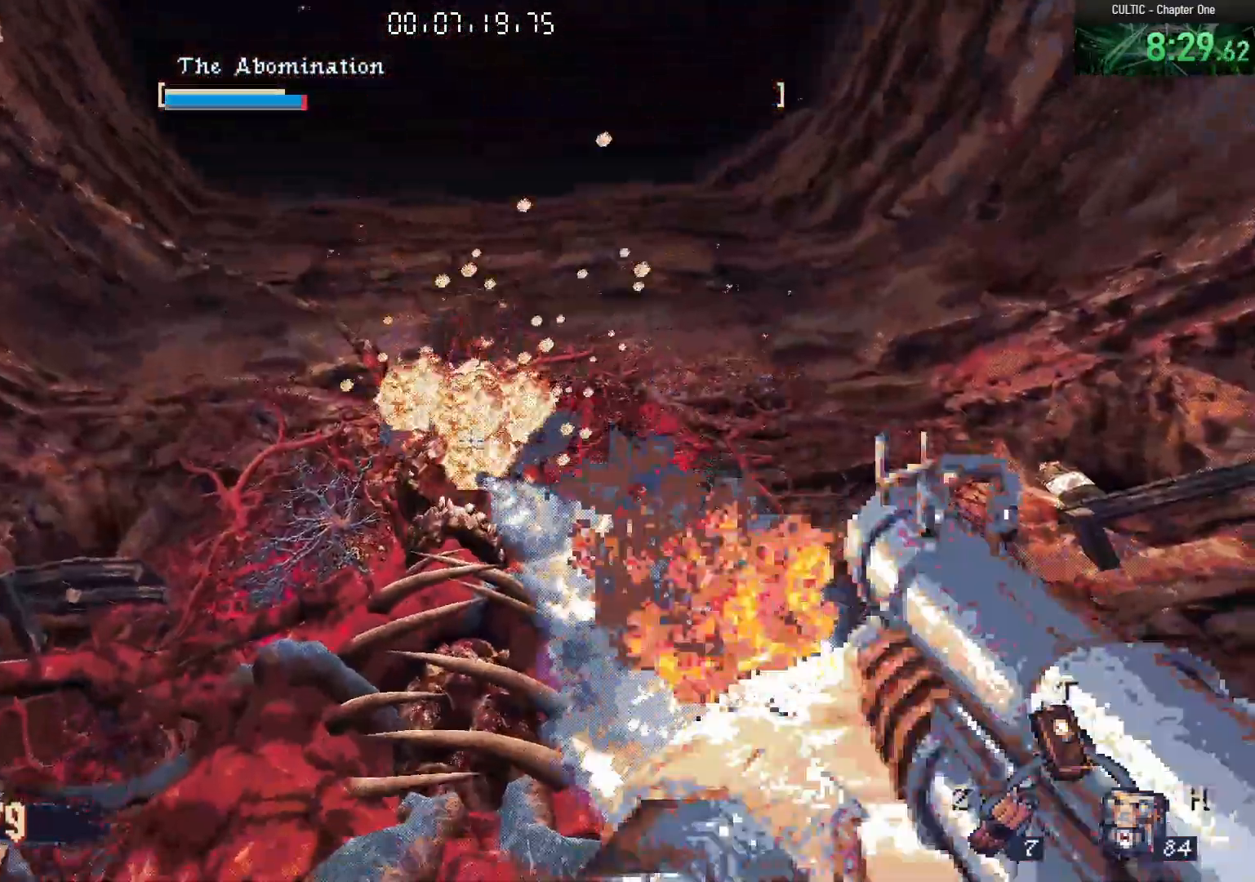
{"keys": [], "mouse": [], "events": [[117, "w", "down"], [267, "r", "down"], [267, "w", "up"], [350, "r", "up"], [467, "r", "down"], [500, "r", "up"]]}
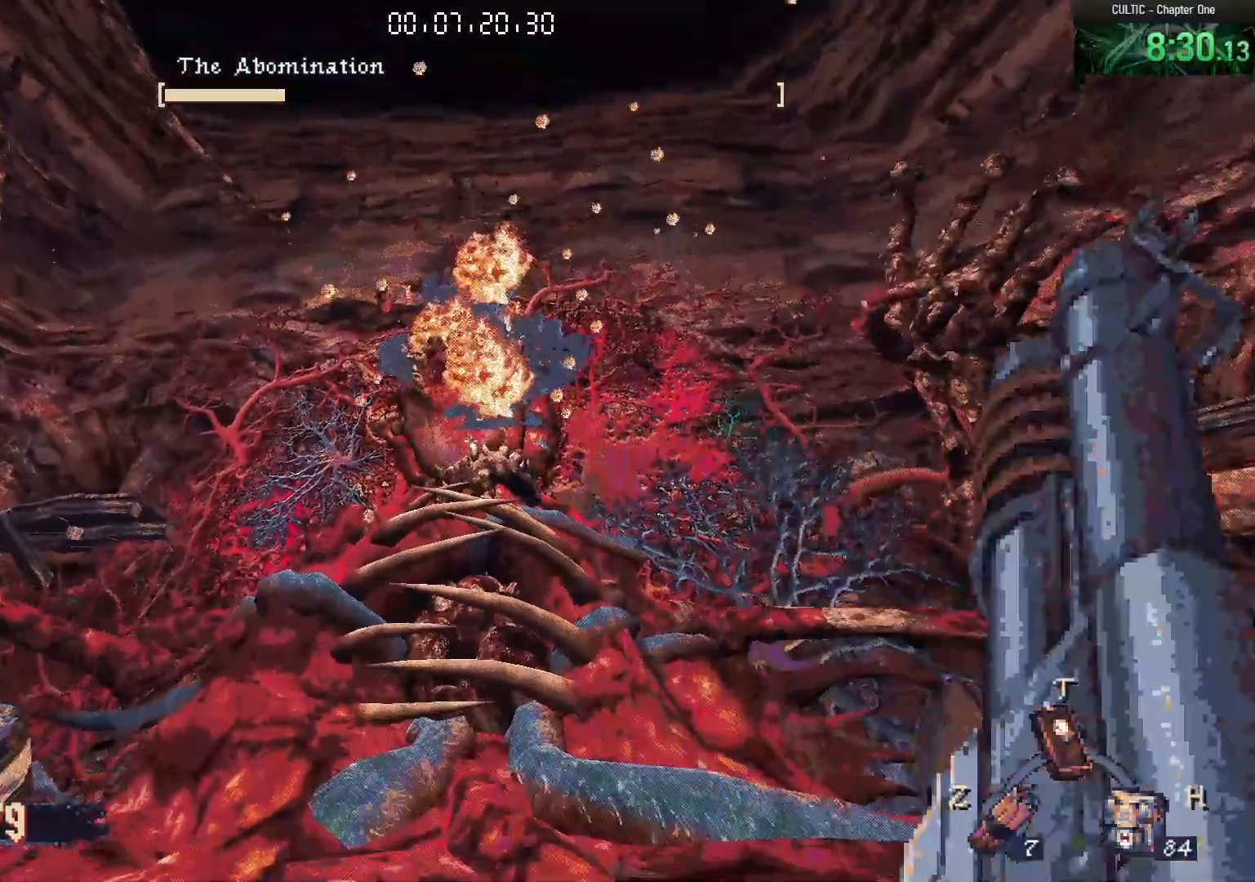
{"keys": ["w"], "mouse": [], "events": [[150, "r", "down"], [250, "r", "up"], [350, "w", "down"]]}
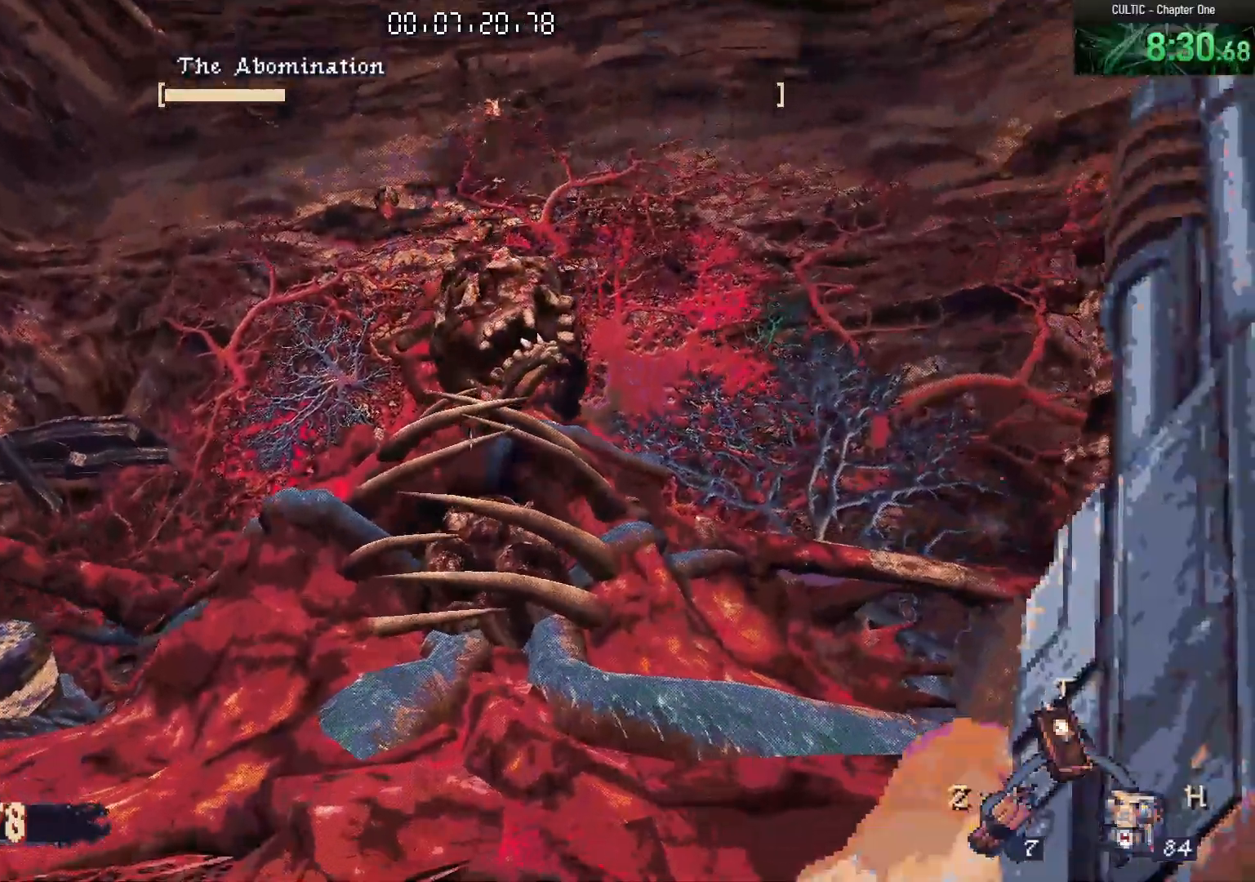
{"keys": [], "mouse": [], "events": [[83, "w", "up"], [400, "w", "down"], [500, "w", "up"]]}
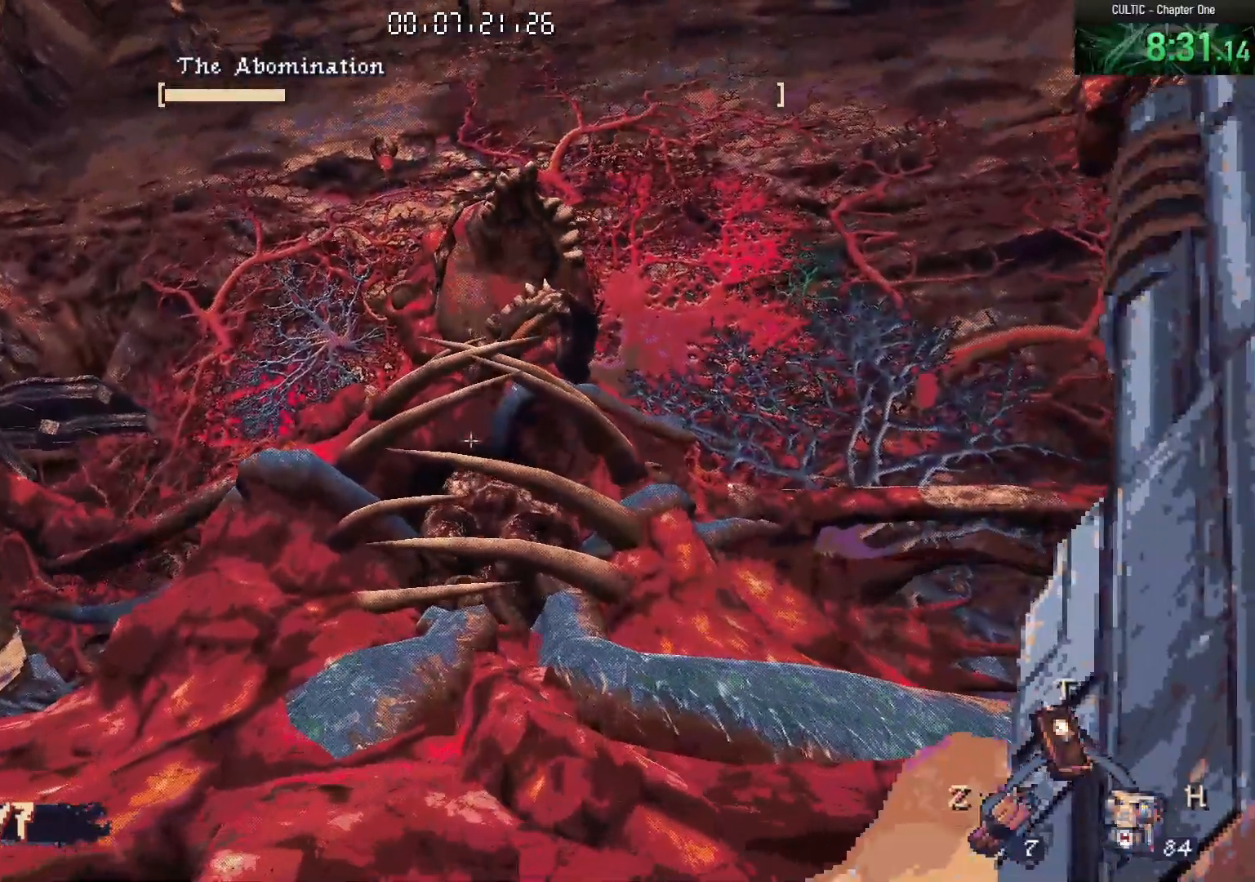
{"keys": [], "mouse": [], "events": []}
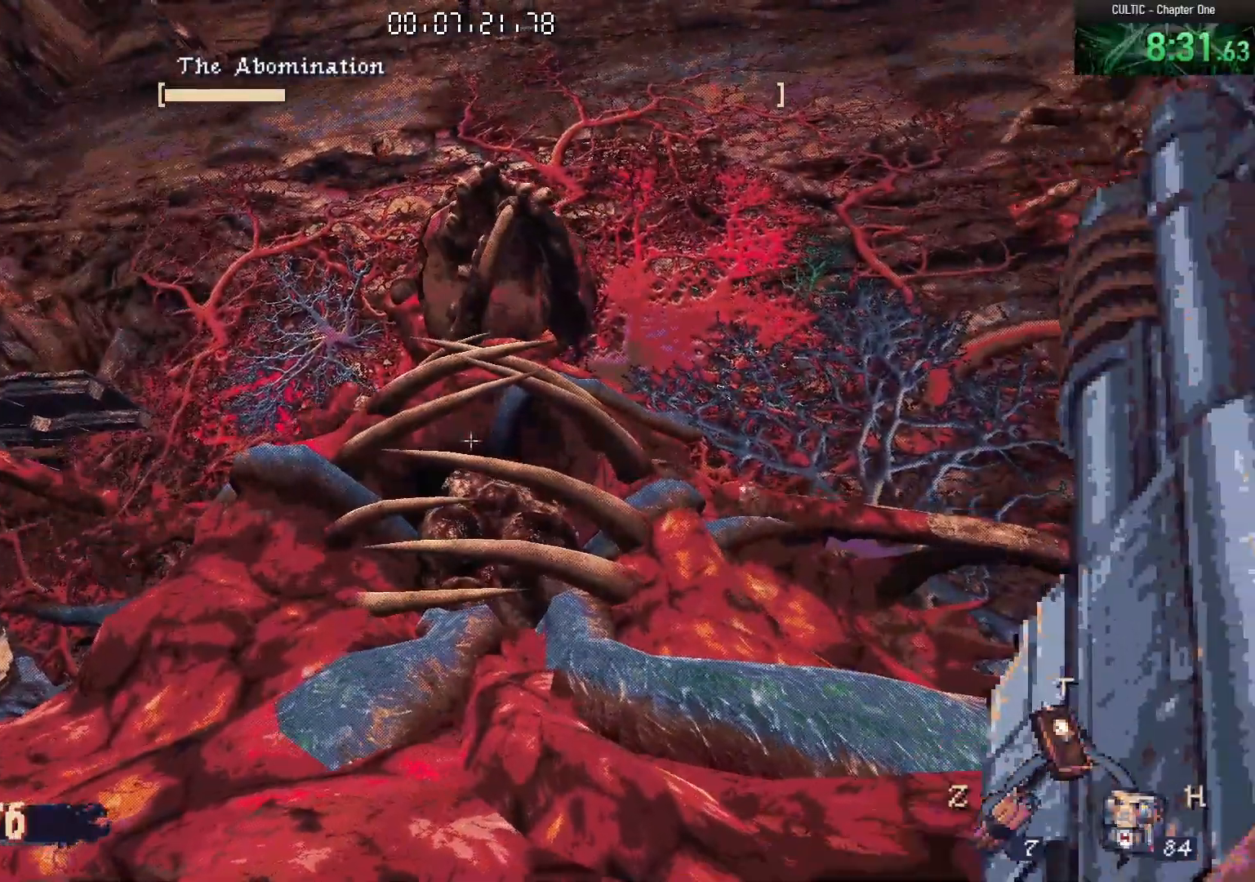
{"keys": [], "mouse": [], "events": [[250, "w", "down"], [400, "w", "up"]]}
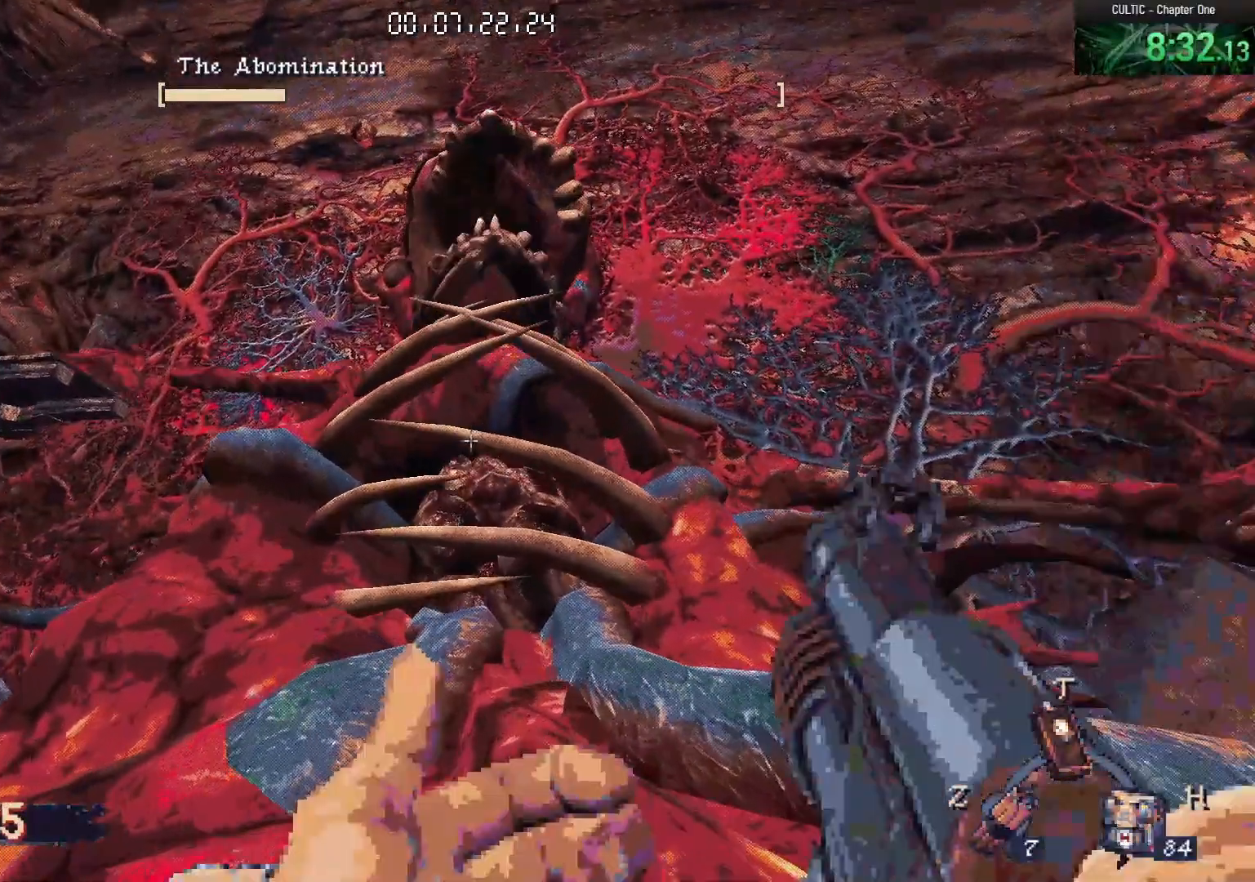
{"keys": [], "mouse": [], "events": [[83, "z", "down"], [167, "w", "down"], [267, "w", "up"], [267, "z", "up"]]}
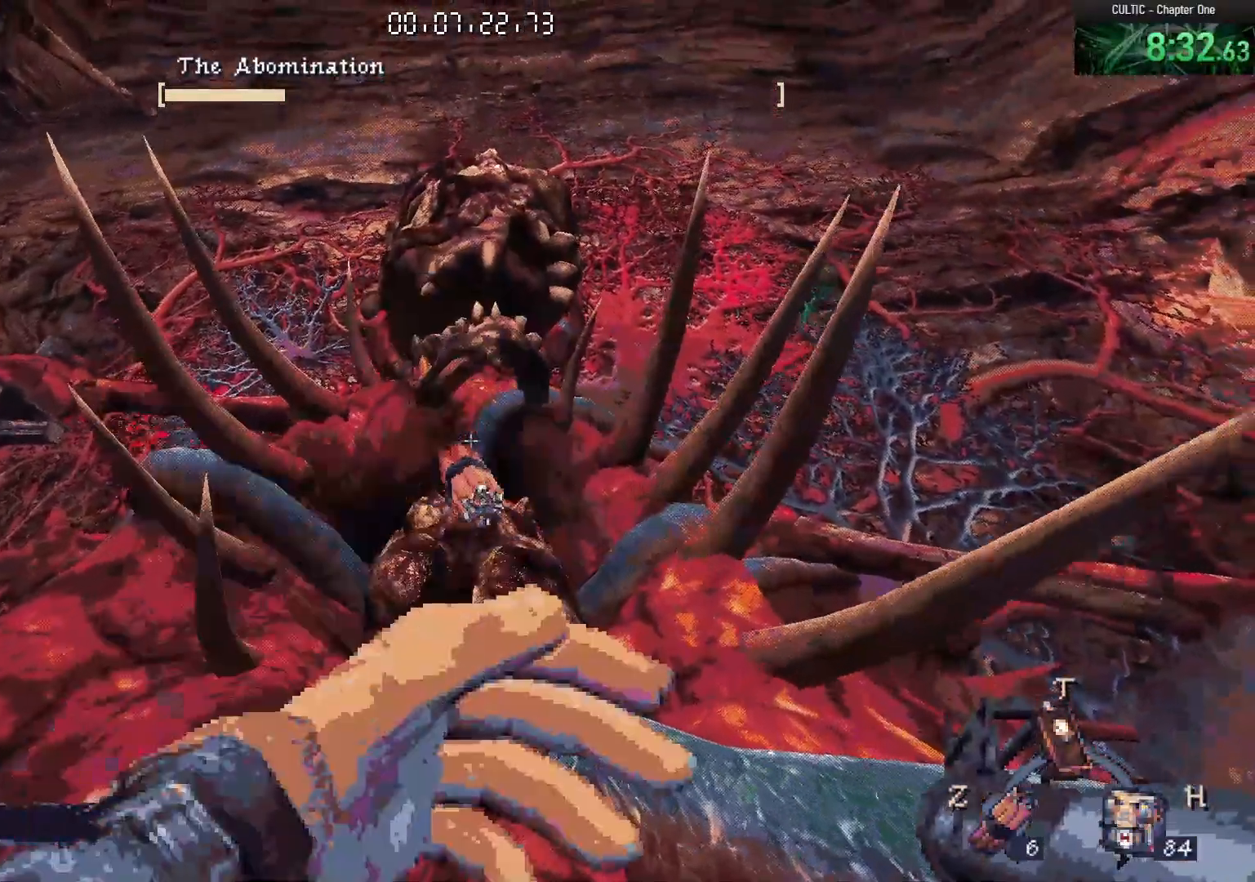
{"keys": [], "mouse": [], "events": [[183, "z", "down"], [317, "z", "up"]]}
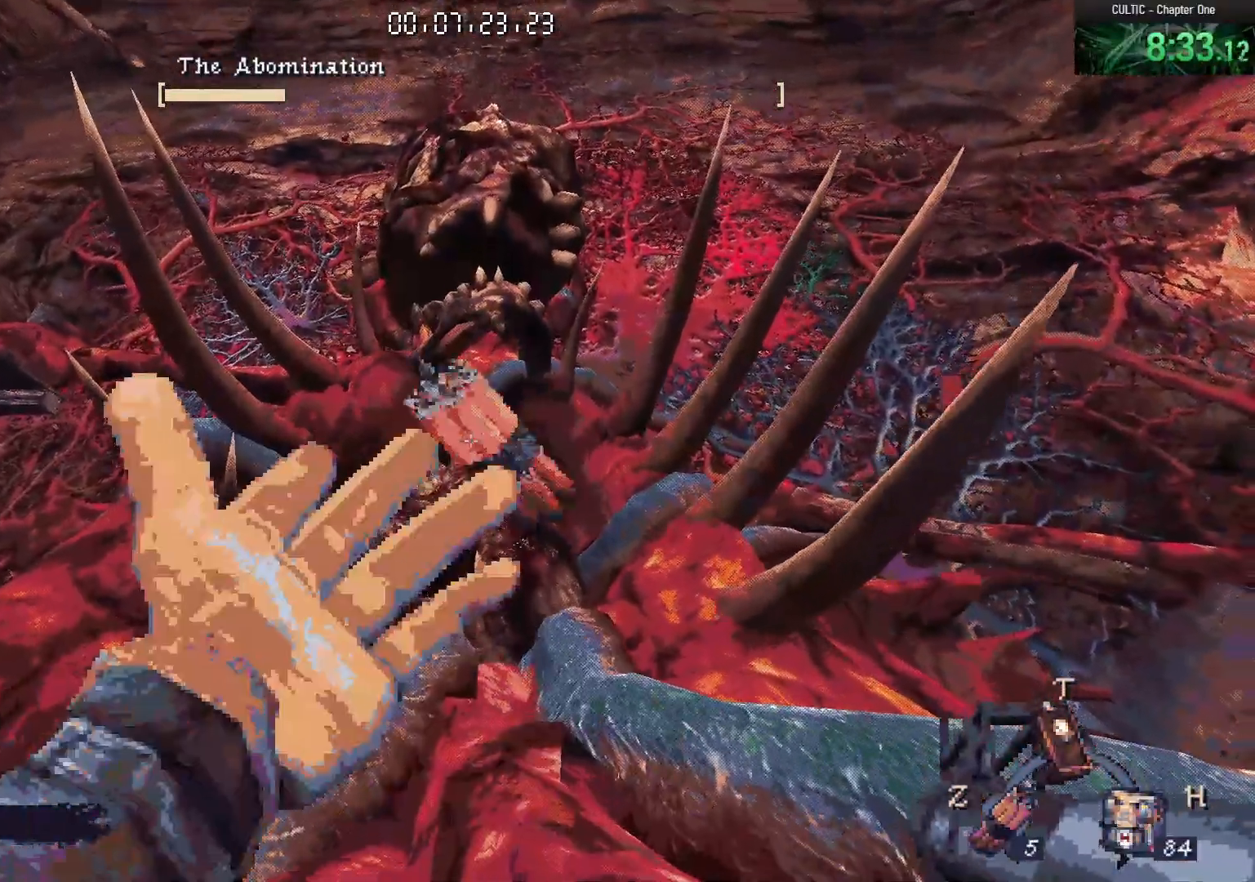
{"keys": [], "mouse": [], "events": [[350, "mouse_left", "down"], [433, "mouse_left", "up"]]}
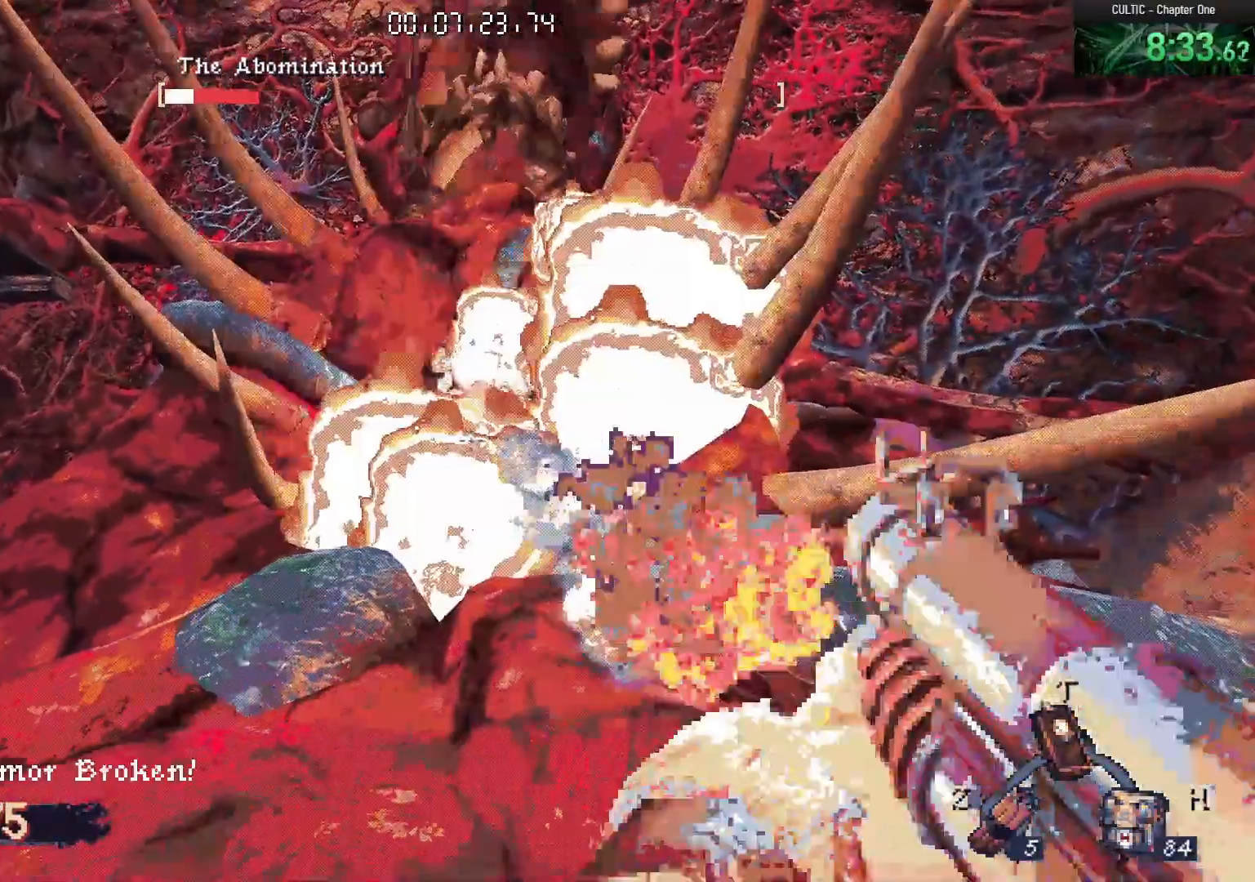
{"keys": ["s"], "mouse": [], "events": [[67, "s", "down"]]}
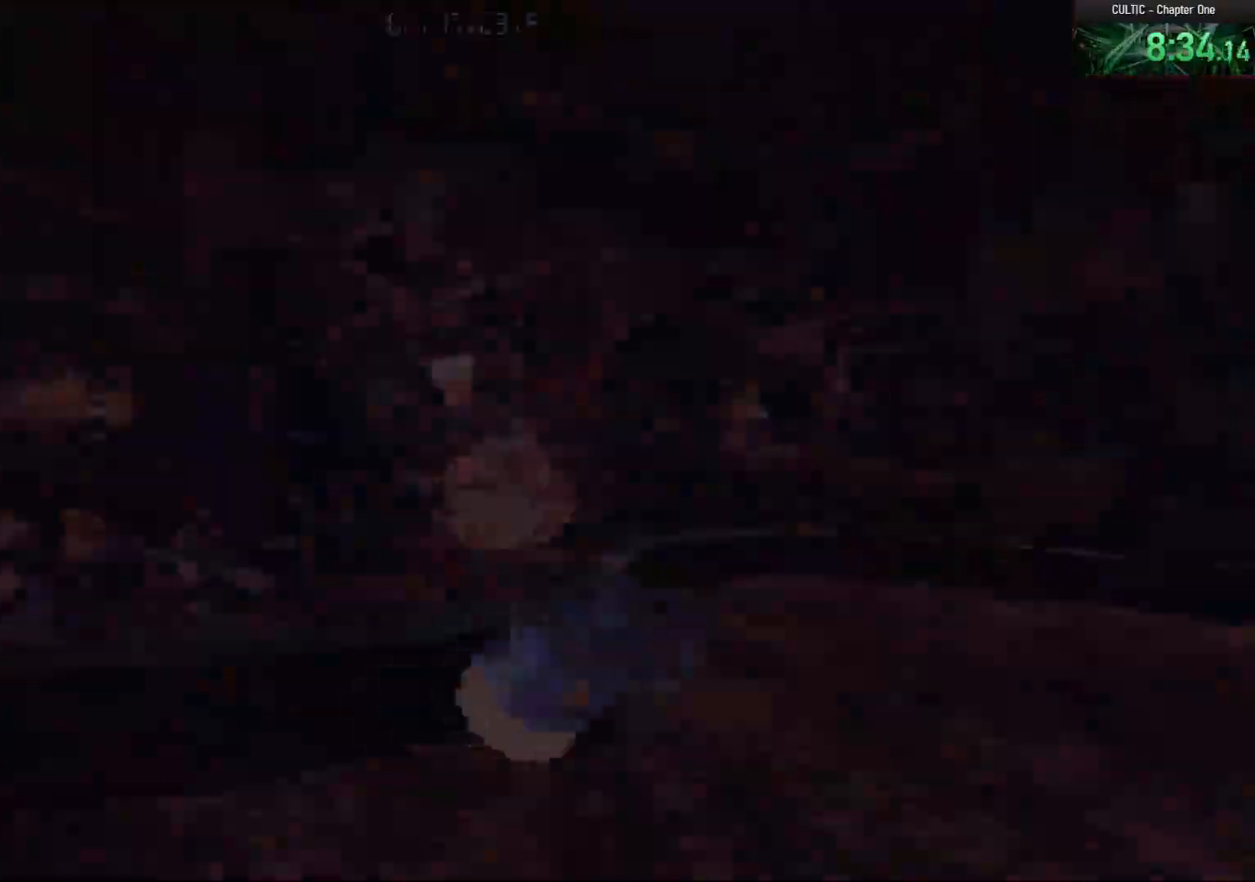
{"keys": [], "mouse": [], "events": [[50, "s", "up"]]}